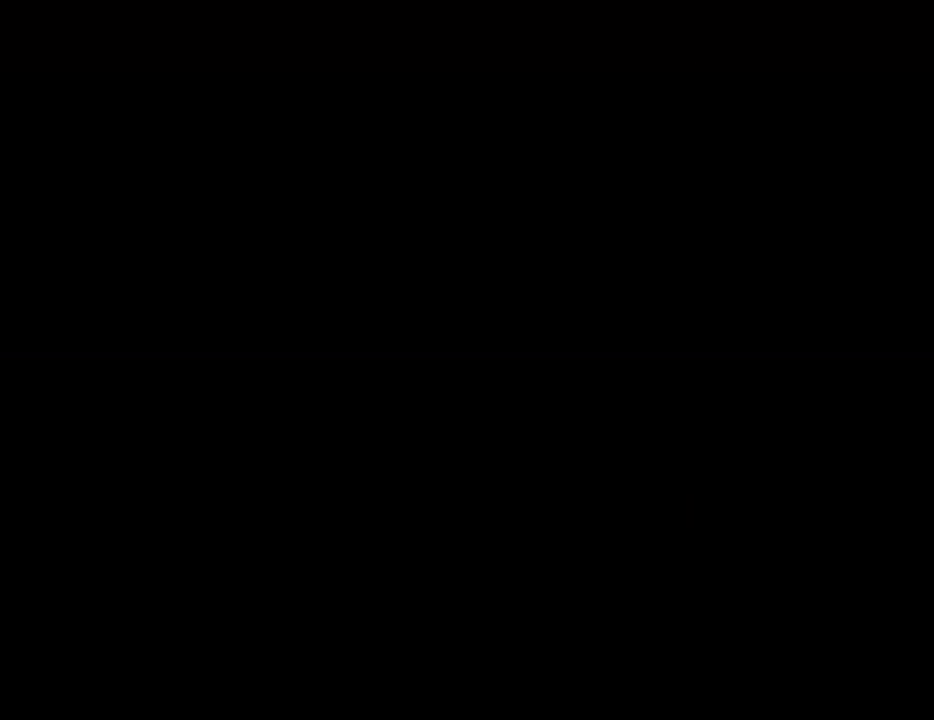
Gameplay with keyboard and mouse; each line is a JSON object with the keys and mouse buttons held at the frame after it. "events" lists presses ("down") and releases ("up") of "1", "2", "3", "4", "5", "6", "8", "a", "alt", "c", "ctrl", "d", "down", "e", "escape", "f", "f1", "f2", "f3", "g", "h", "left", "num2", "q", "r", "right", "s", "shift", "space", "t", "tab", "up", "v", "w", "x", "z", "mouse_left", "mouse_middle", "mouse_right", "mouse_wheel_up" and "mouse_wheel_down" between this image and that frame as [ms after this image, input, new state], when the widget could be followed in between. "mouse_left", "mouse_middle", "mouse_right", "mouse_wheel_up", "mouse_wheel_down" = the "left", "middle", "right", "wheel_up", "wheel_down" buttons of the "mouse" list. No other keys are recorded. Mouse movement is not recorded.
{"keys": ["space"], "mouse": [], "events": [[33, "space", "down"], [83, "f", "up"], [83, "space", "up"], [167, "f", "down"], [167, "space", "down"], [267, "f", "up"], [267, "space", "up"], [350, "f", "down"], [350, "space", "down"], [400, "space", "up"], [450, "f", "up"], [500, "space", "down"]]}
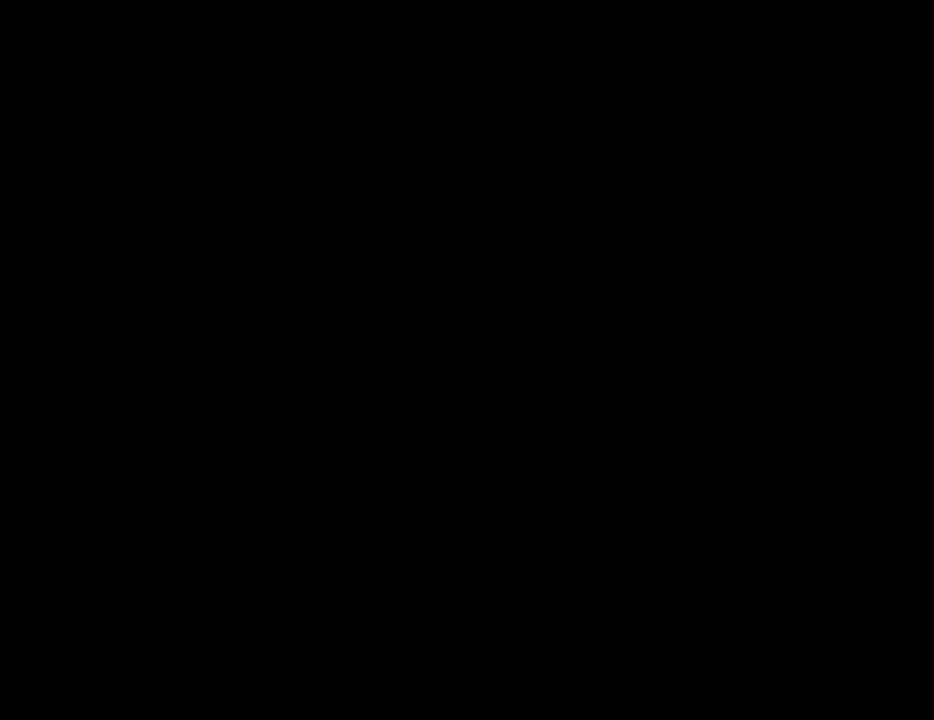
{"keys": ["space"], "mouse": [], "events": [[50, "f", "down"], [50, "space", "up"], [133, "f", "up"], [133, "space", "down"], [233, "f", "down"], [233, "space", "up"], [283, "f", "up"], [283, "space", "down"], [367, "f", "down"], [367, "space", "up"], [467, "f", "up"], [467, "space", "down"]]}
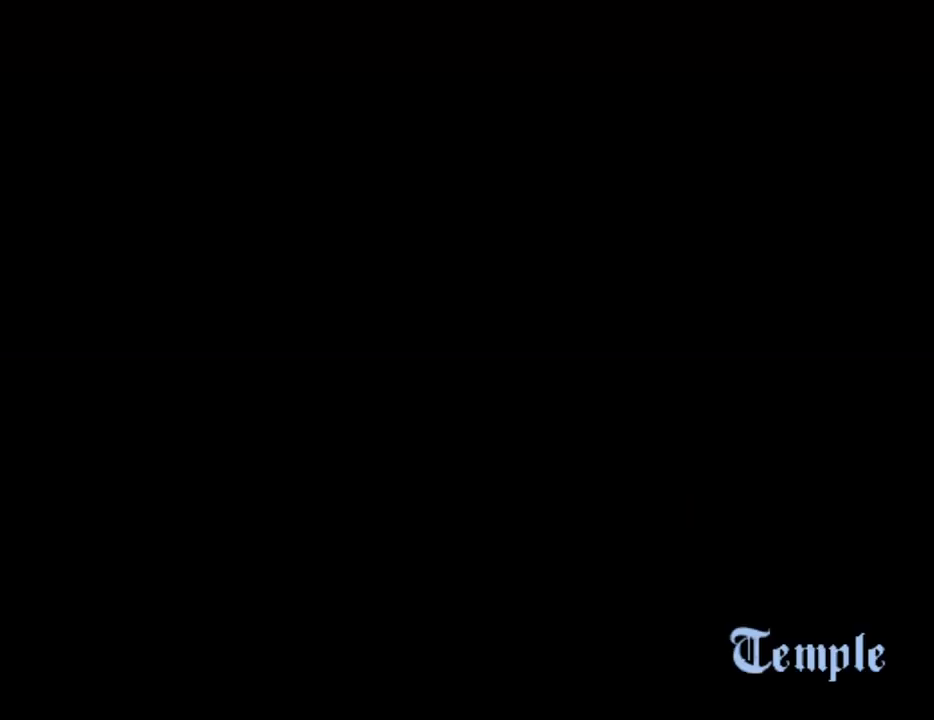
{"keys": [], "mouse": [], "events": [[17, "space", "up"], [100, "f", "down"], [100, "space", "down"], [150, "f", "up"], [150, "space", "up"], [250, "f", "down"], [250, "space", "down"], [333, "f", "up"], [333, "space", "up"], [433, "f", "down"], [433, "space", "down"], [483, "f", "up"], [483, "space", "up"]]}
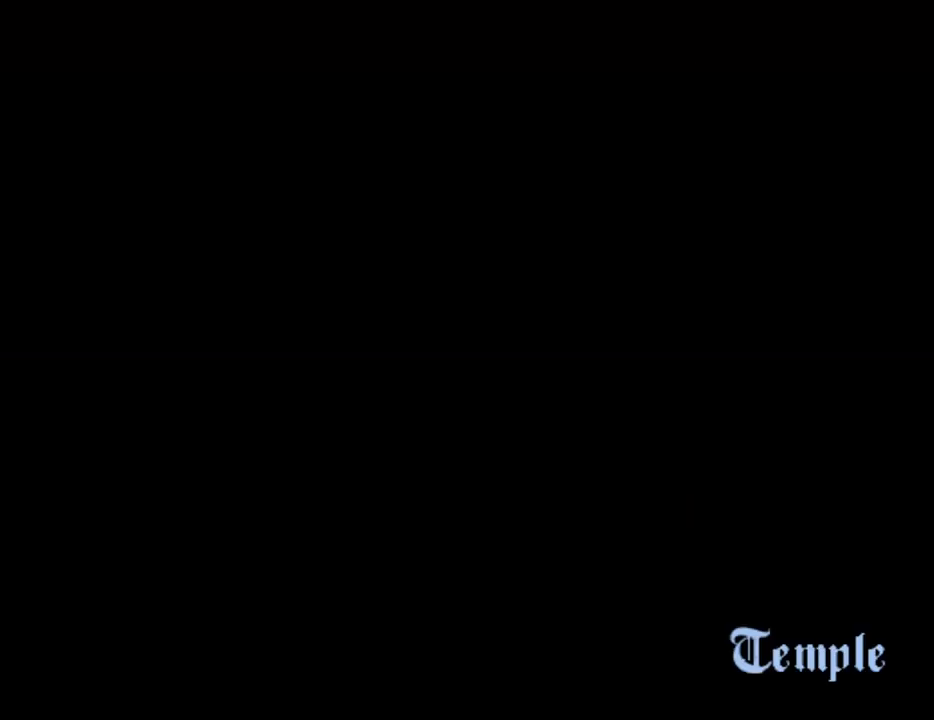
{"keys": ["f"], "mouse": [], "events": [[83, "space", "down"], [117, "f", "down"], [117, "space", "up"], [167, "f", "up"], [217, "space", "down"], [317, "f", "down"], [317, "space", "up"]]}
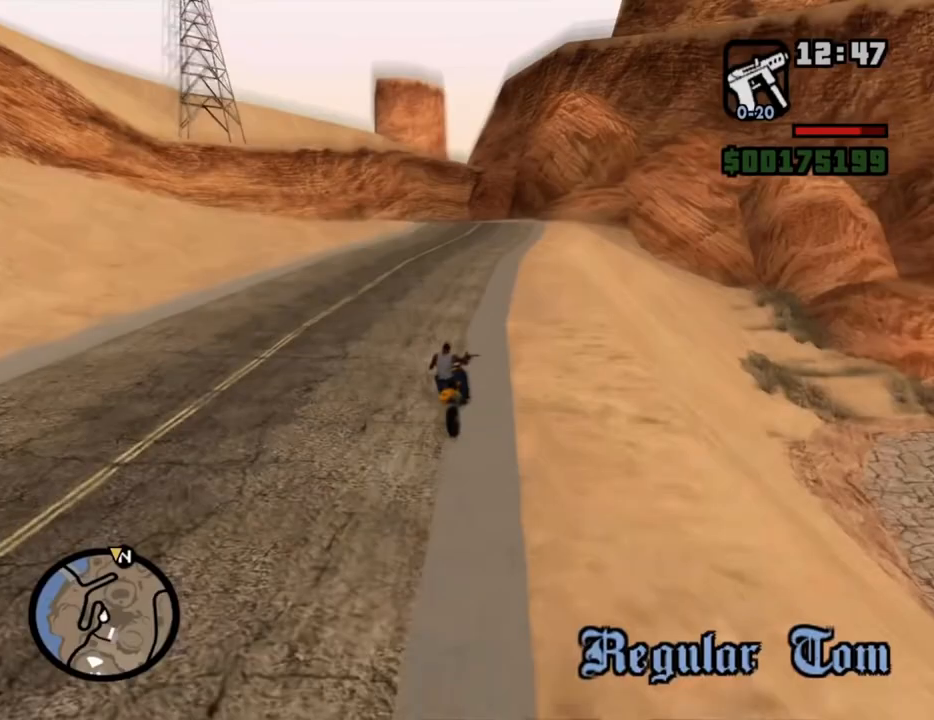
{"keys": ["f", "space"], "mouse": [], "events": [[283, "f", "up"], [367, "f", "down"], [417, "f", "up"], [500, "f", "down"], [500, "space", "down"]]}
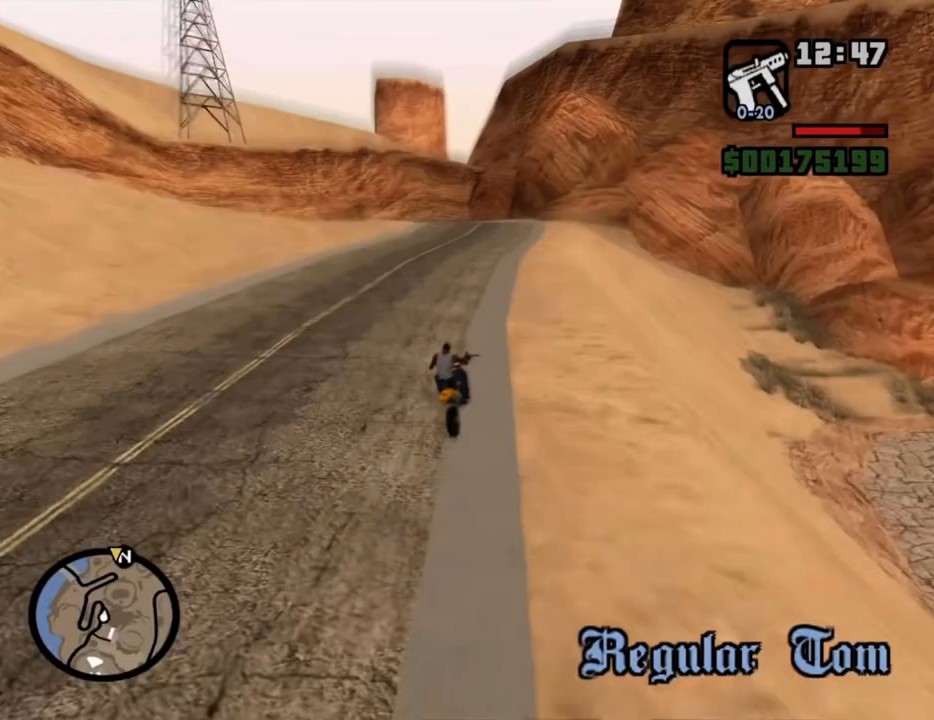
{"keys": ["space"], "mouse": [], "events": [[50, "f", "up"], [100, "space", "up"], [133, "f", "down"], [183, "space", "down"], [233, "f", "up"], [233, "space", "up"], [333, "f", "down"], [333, "space", "down"], [367, "space", "up"], [417, "f", "up"], [467, "space", "down"]]}
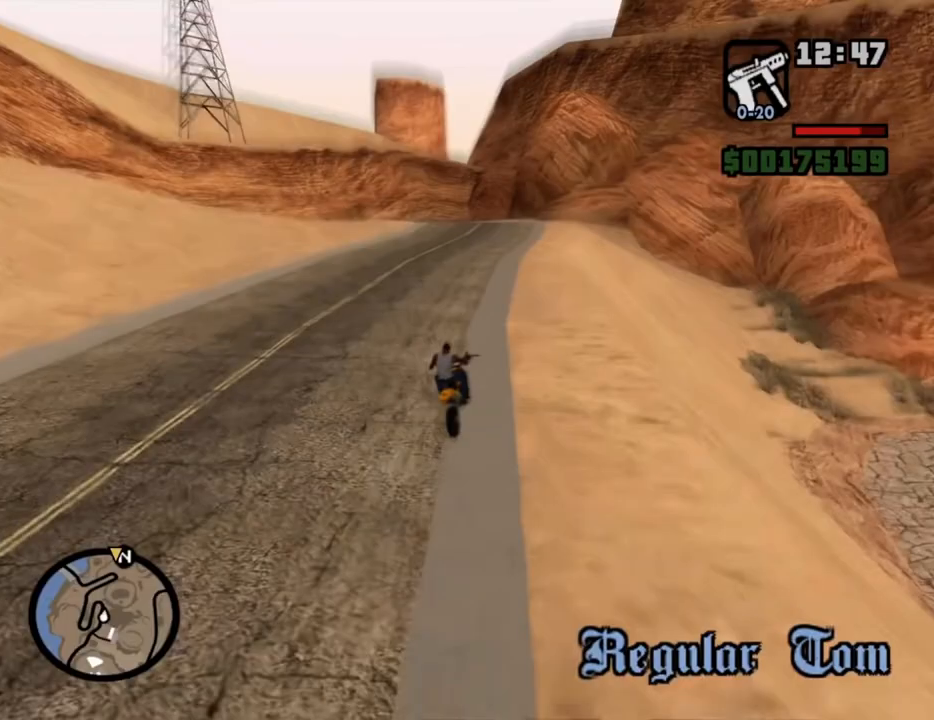
{"keys": [], "mouse": [], "events": [[17, "f", "down"], [67, "f", "up"], [67, "space", "up"], [150, "f", "down"], [150, "space", "down"], [200, "space", "up"], [250, "f", "up"]]}
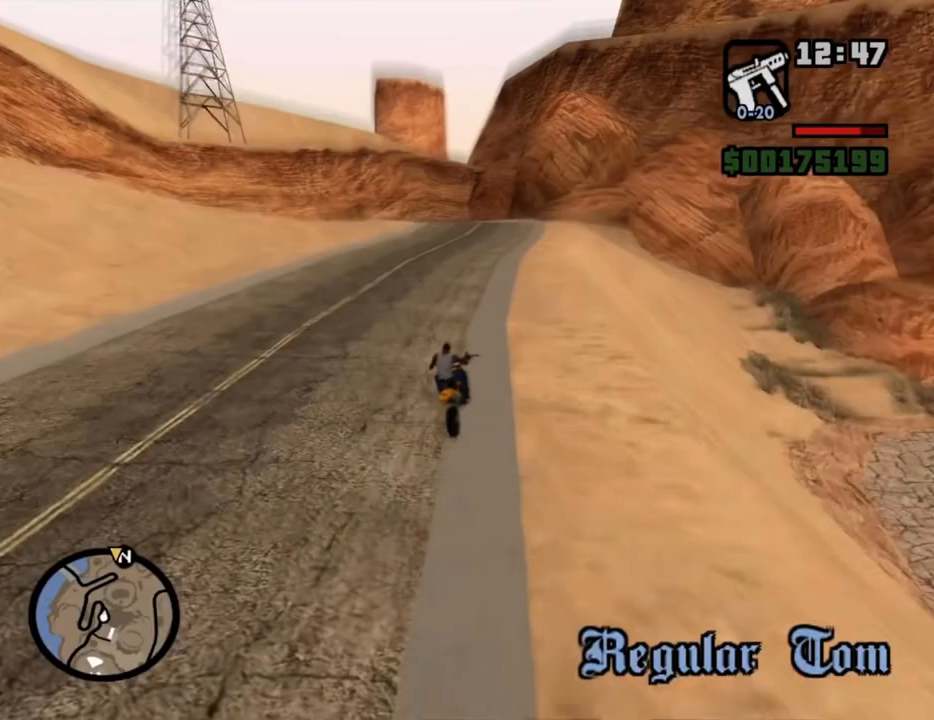
{"keys": [], "mouse": [], "events": []}
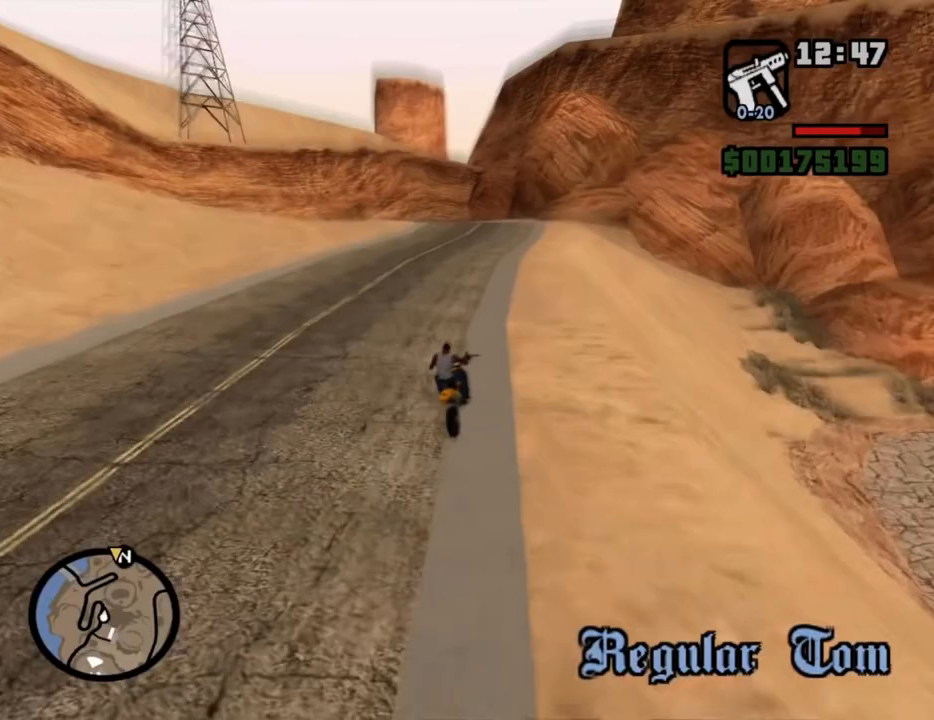
{"keys": [], "mouse": [], "events": []}
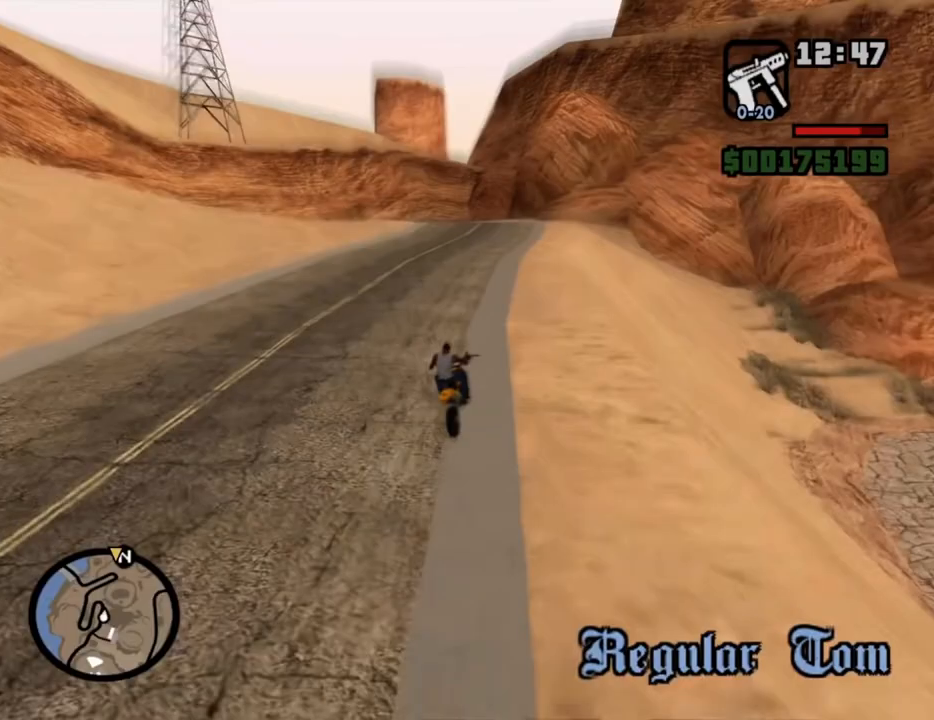
{"keys": [], "mouse": [], "events": []}
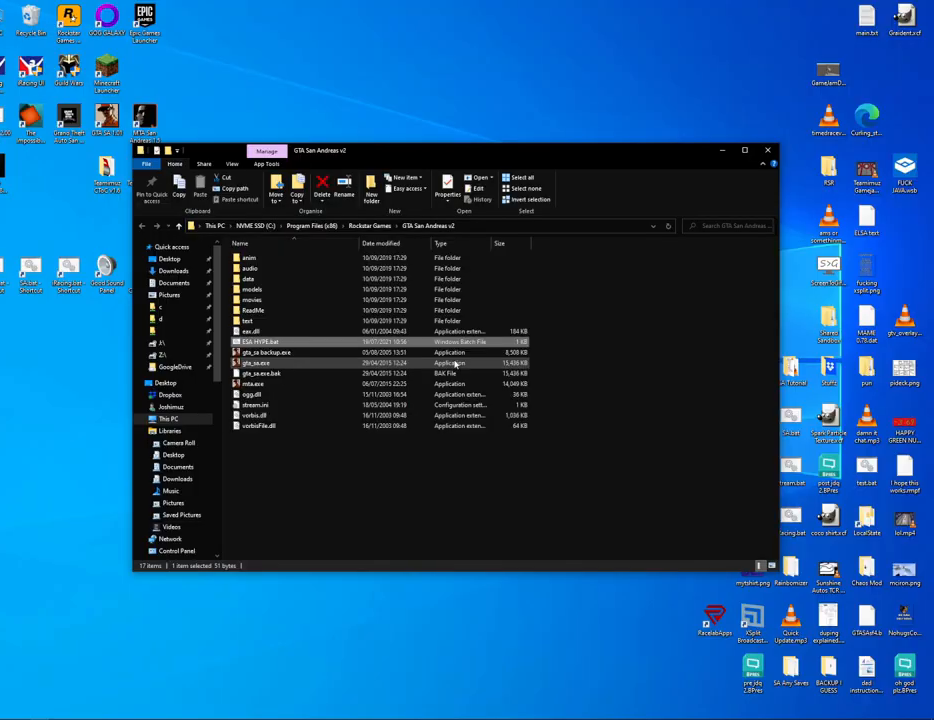
{"keys": [], "mouse": [], "events": []}
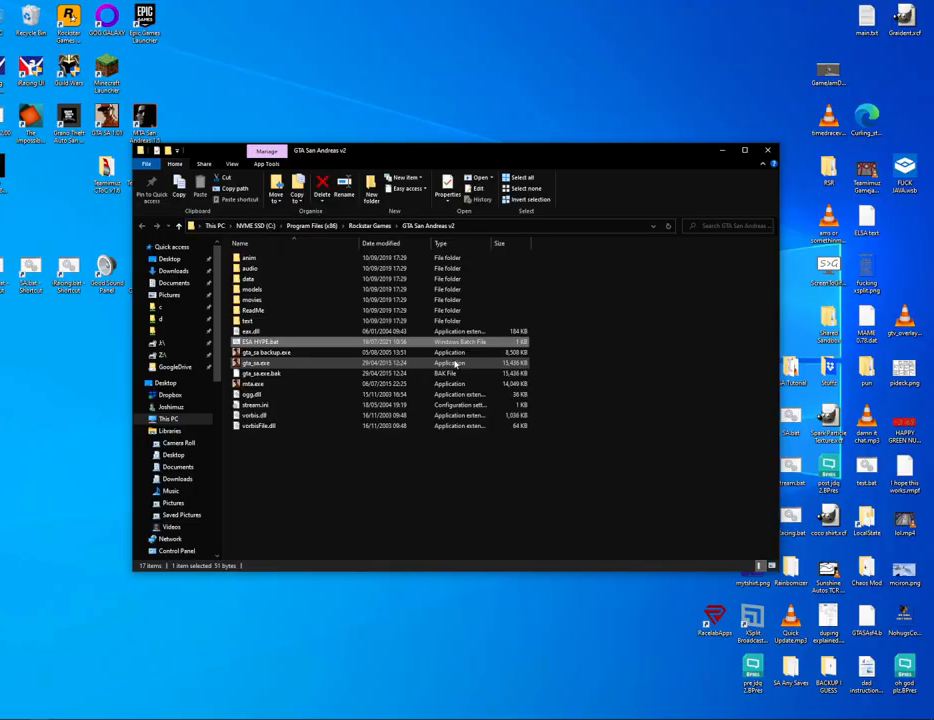
{"keys": [], "mouse": [], "events": []}
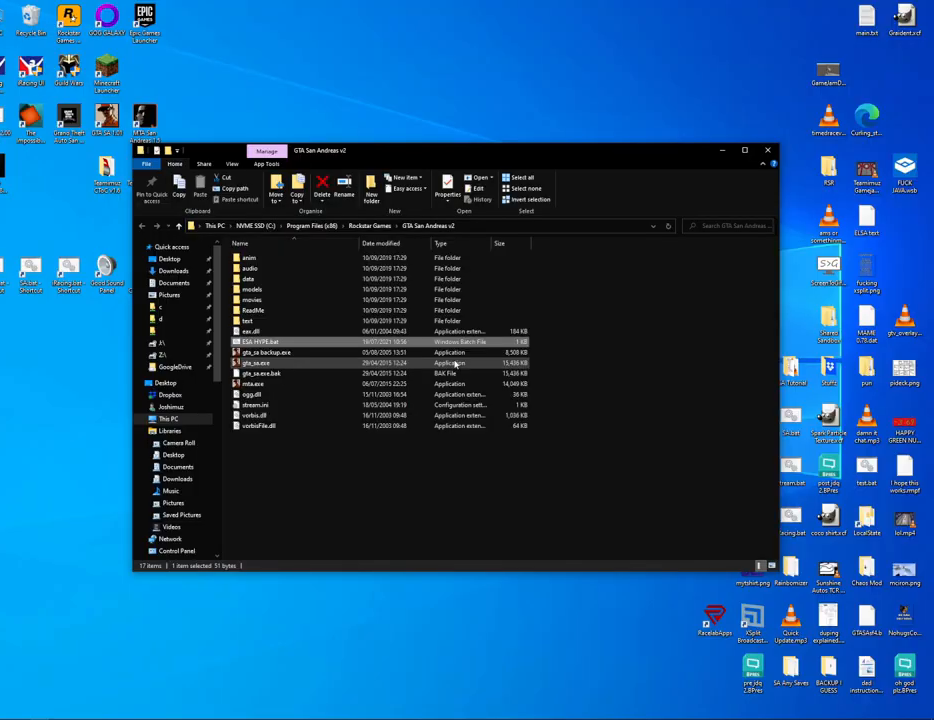
{"keys": [], "mouse": [], "events": []}
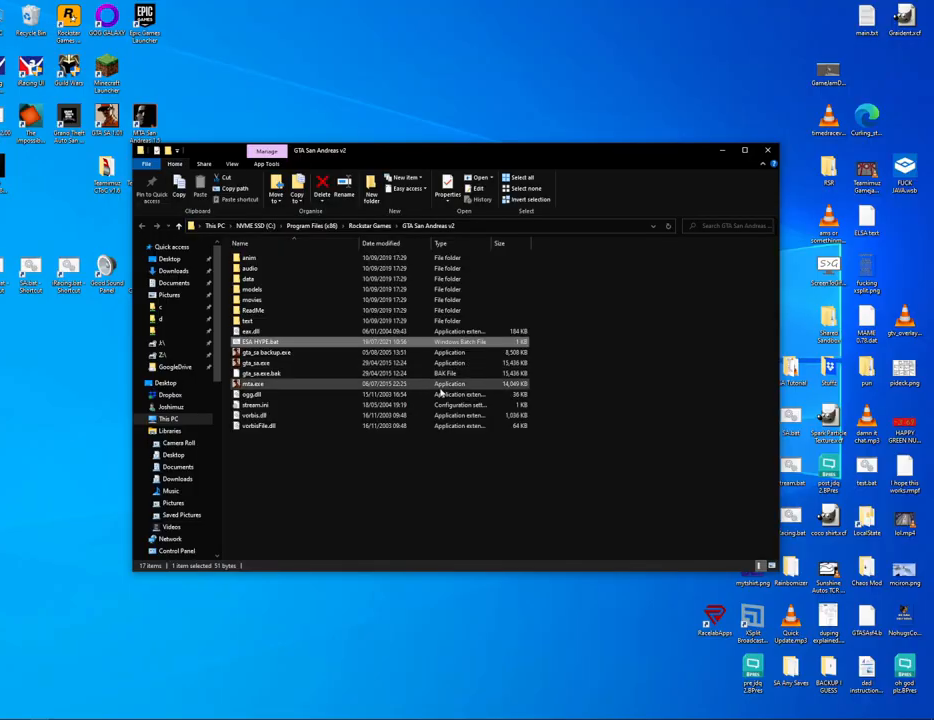
{"keys": [], "mouse": [], "events": []}
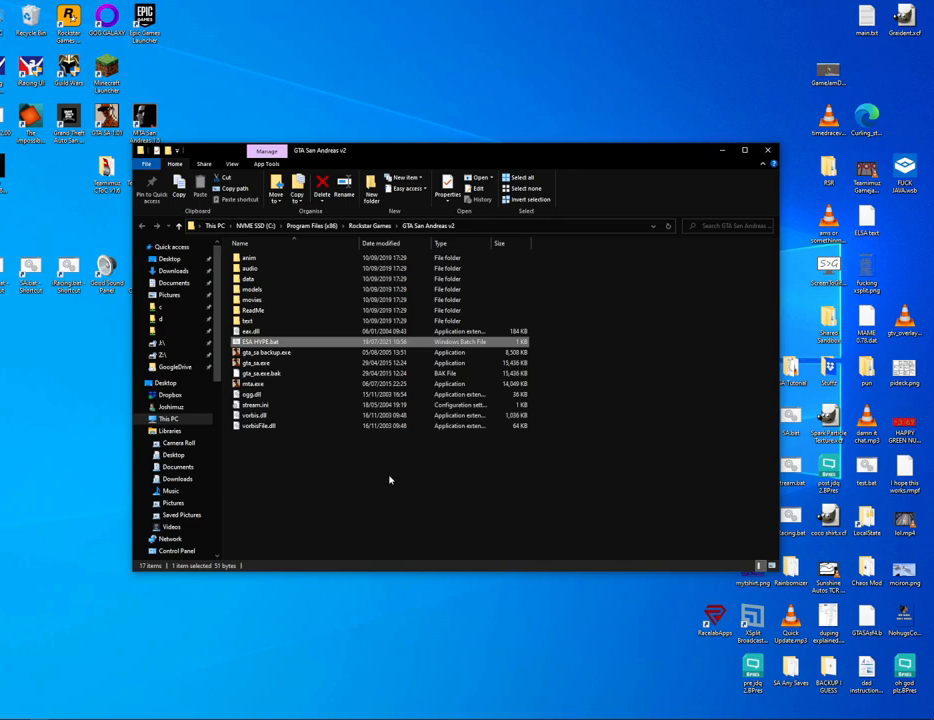
{"keys": [], "mouse": [], "events": []}
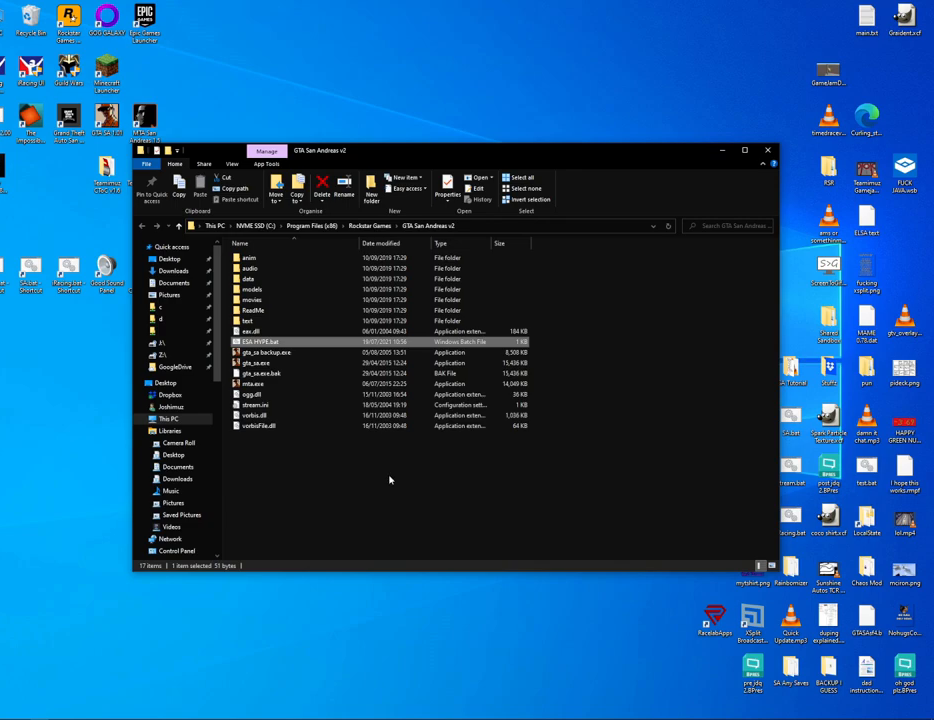
{"keys": [], "mouse": [], "events": []}
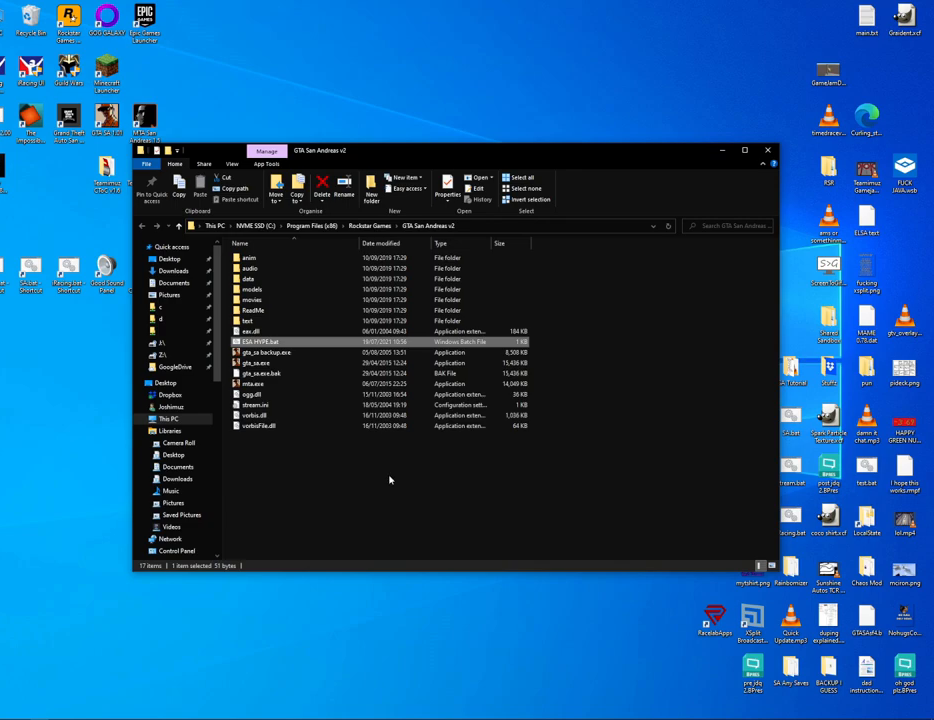
{"keys": [], "mouse": [], "events": [[33, "mouse_left", "down"], [83, "mouse_left", "up"]]}
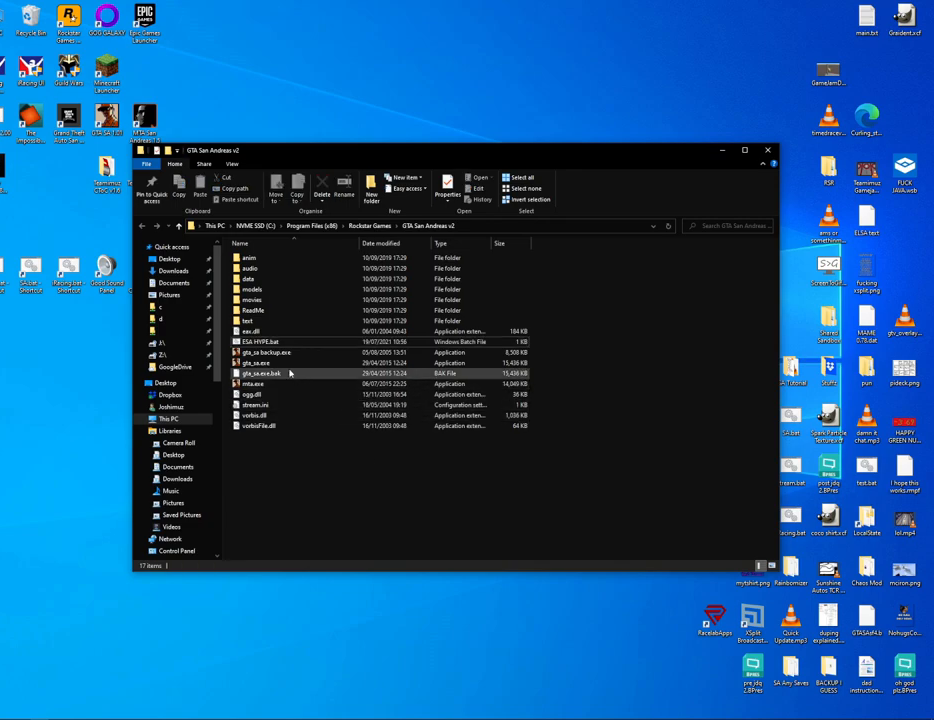
{"keys": [], "mouse": [], "events": [[417, "mouse_left", "down"], [467, "mouse_left", "up"]]}
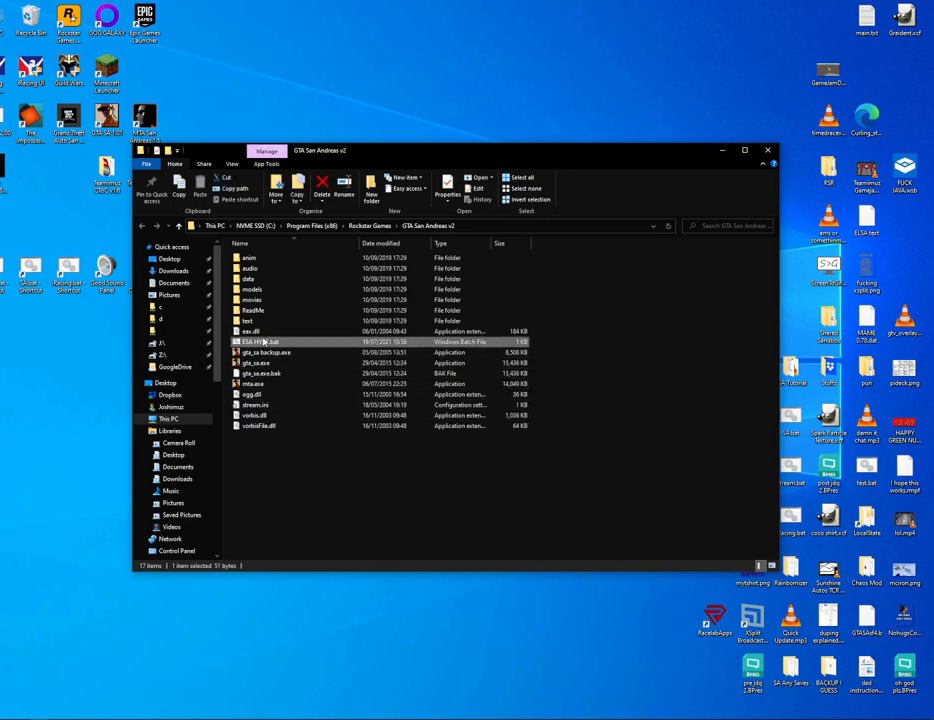
{"keys": [], "mouse": [], "events": [[17, "mouse_left", "down"], [100, "mouse_left", "up"]]}
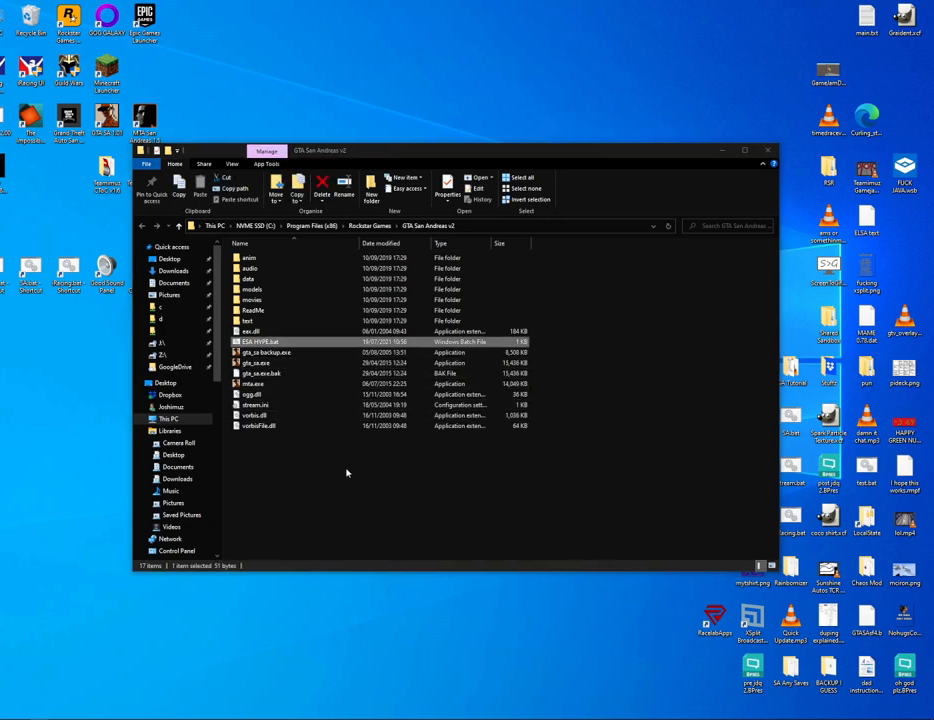
{"keys": ["alt"], "mouse": [], "events": [[450, "alt", "down"]]}
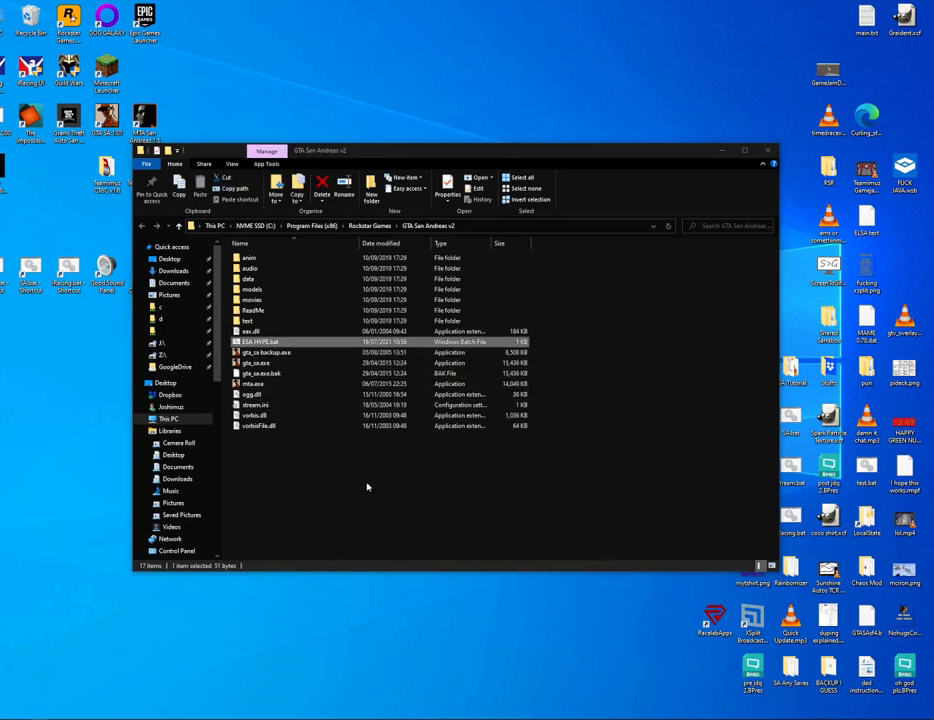
{"keys": [], "mouse": [], "events": [[100, "alt", "up"]]}
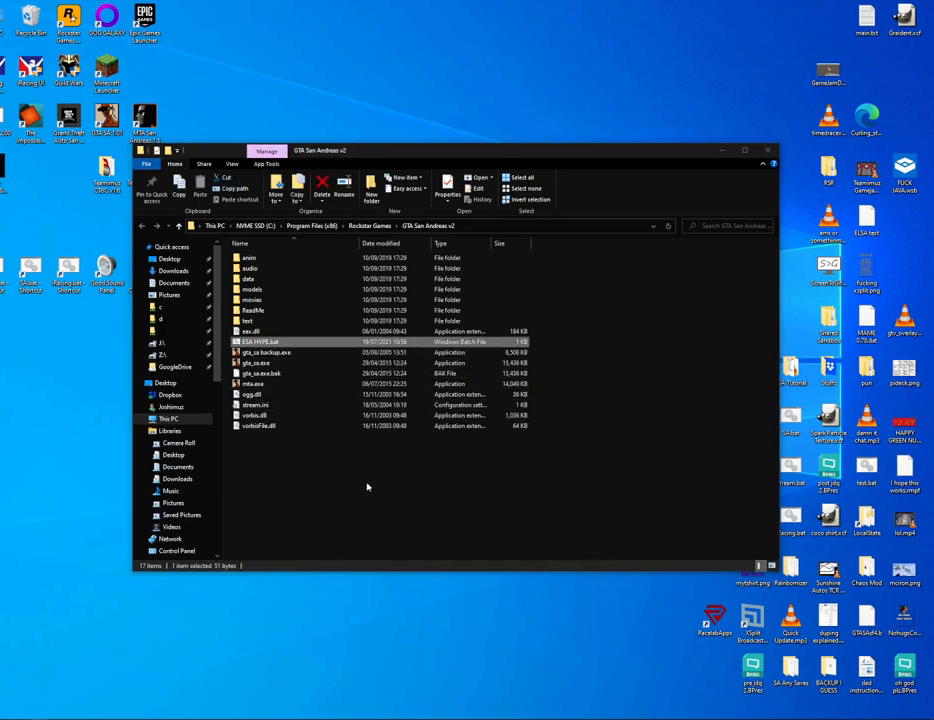
{"keys": [], "mouse": [], "events": []}
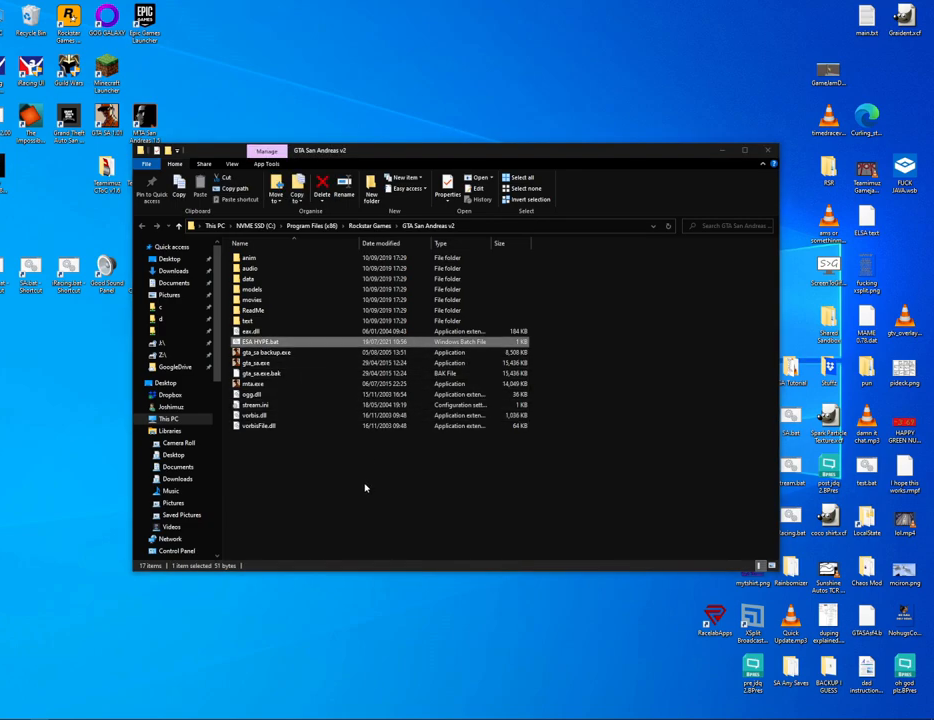
{"keys": [], "mouse": [], "events": []}
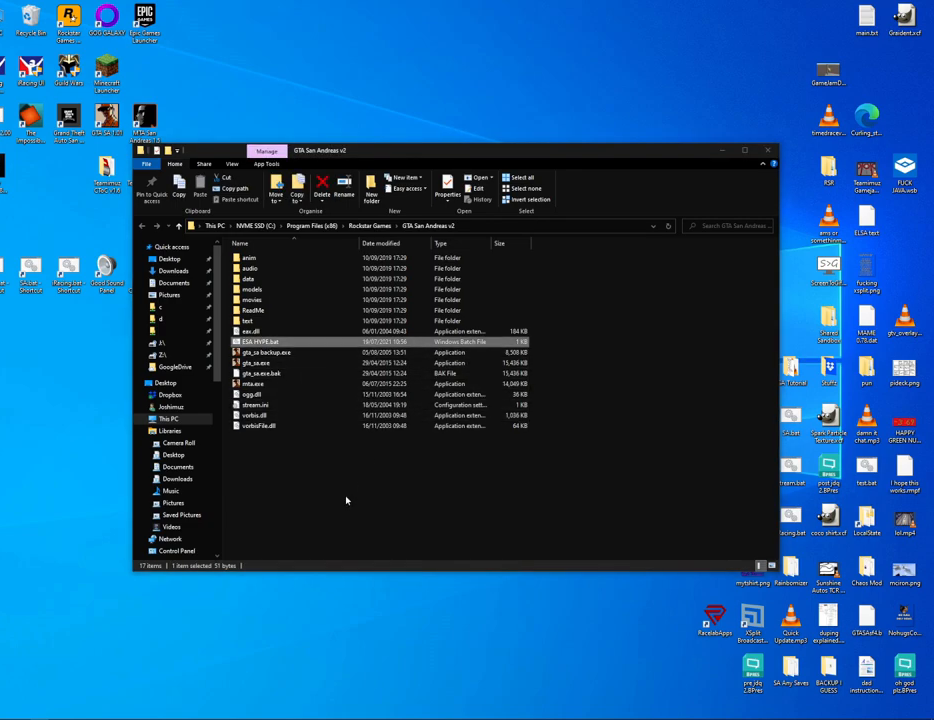
{"keys": [], "mouse": [], "events": []}
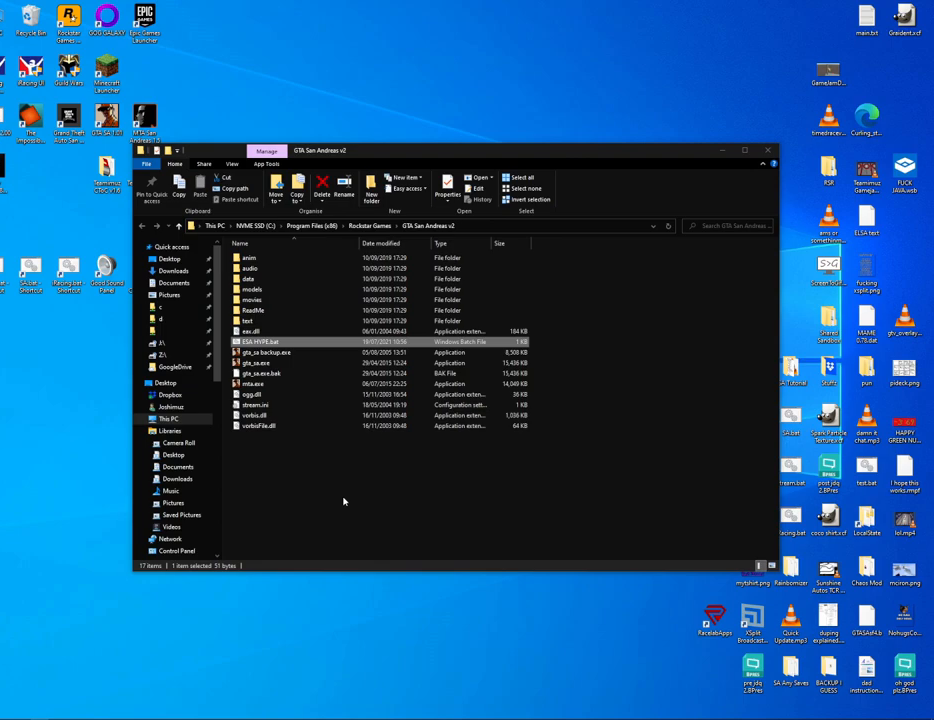
{"keys": [], "mouse": [], "events": []}
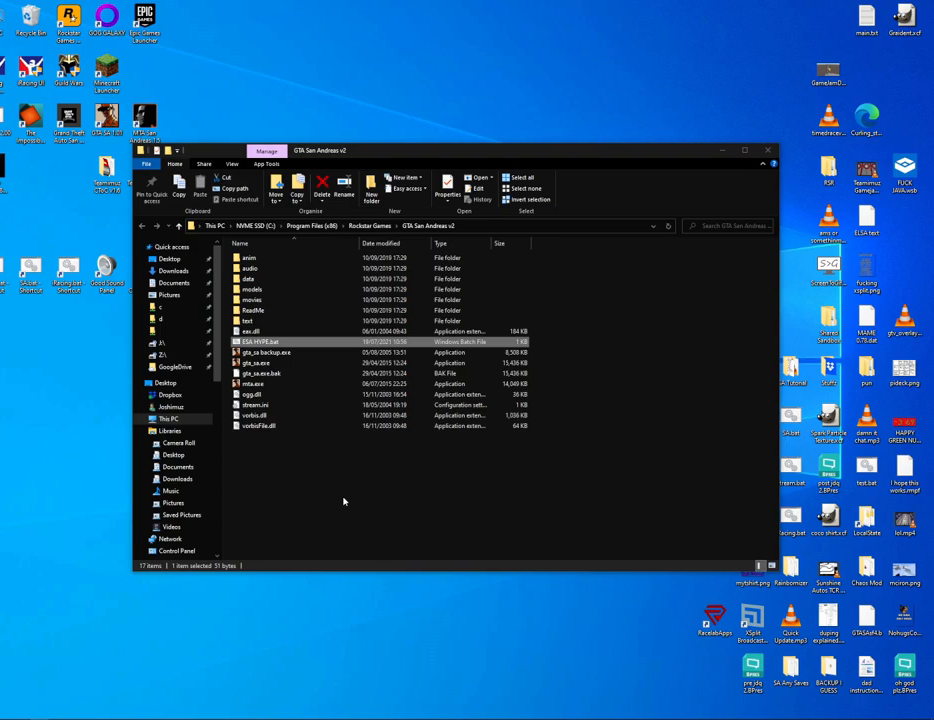
{"keys": [], "mouse": [], "events": []}
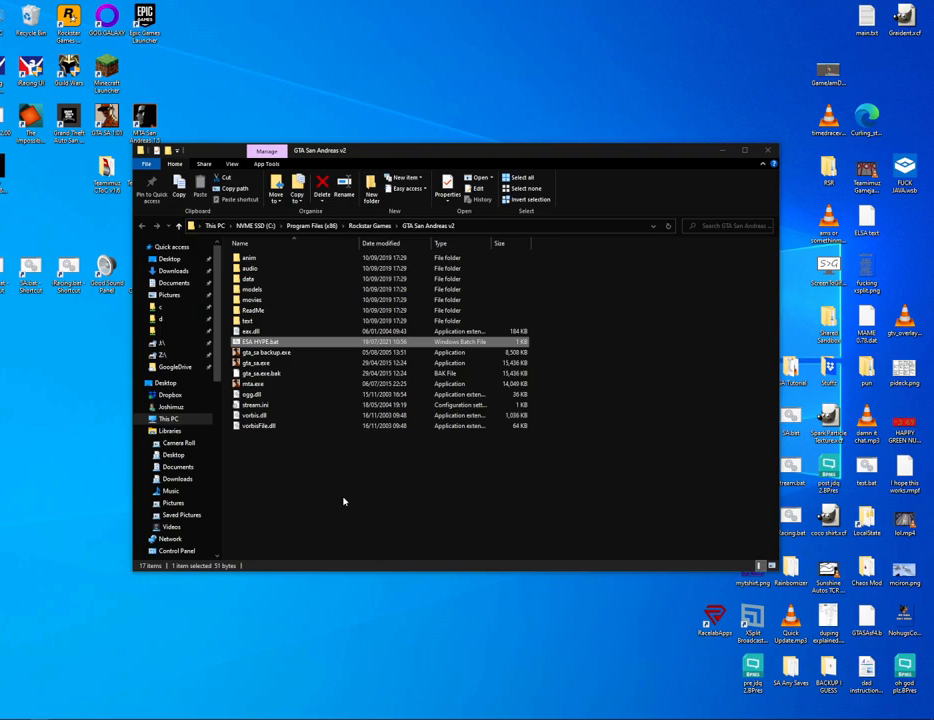
{"keys": [], "mouse": [], "events": [[183, "mouse_left", "down"], [283, "mouse_left", "up"]]}
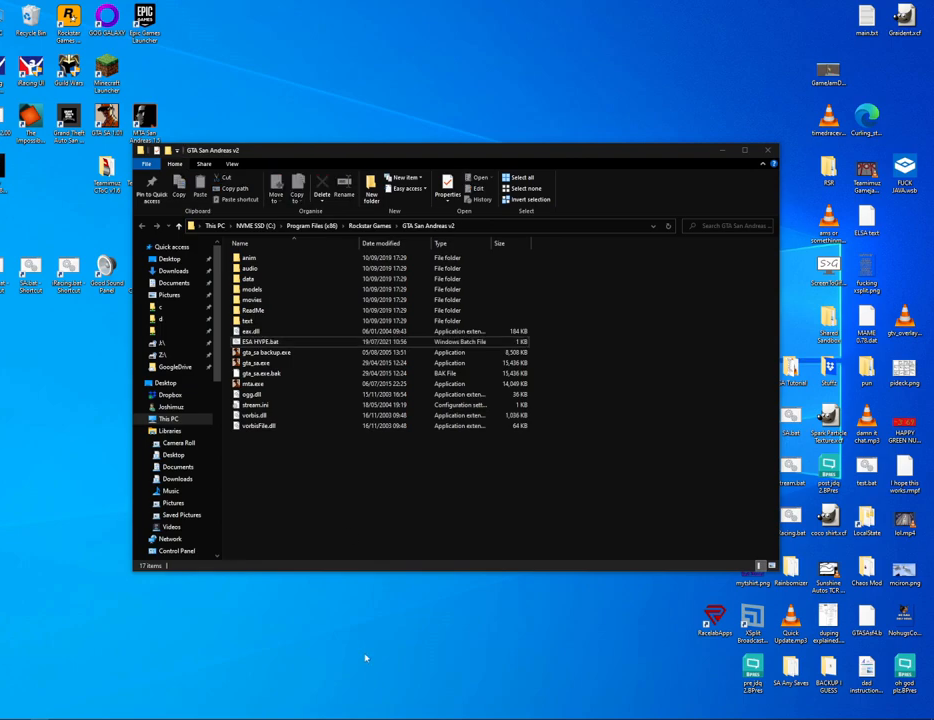
{"keys": [], "mouse": [], "events": []}
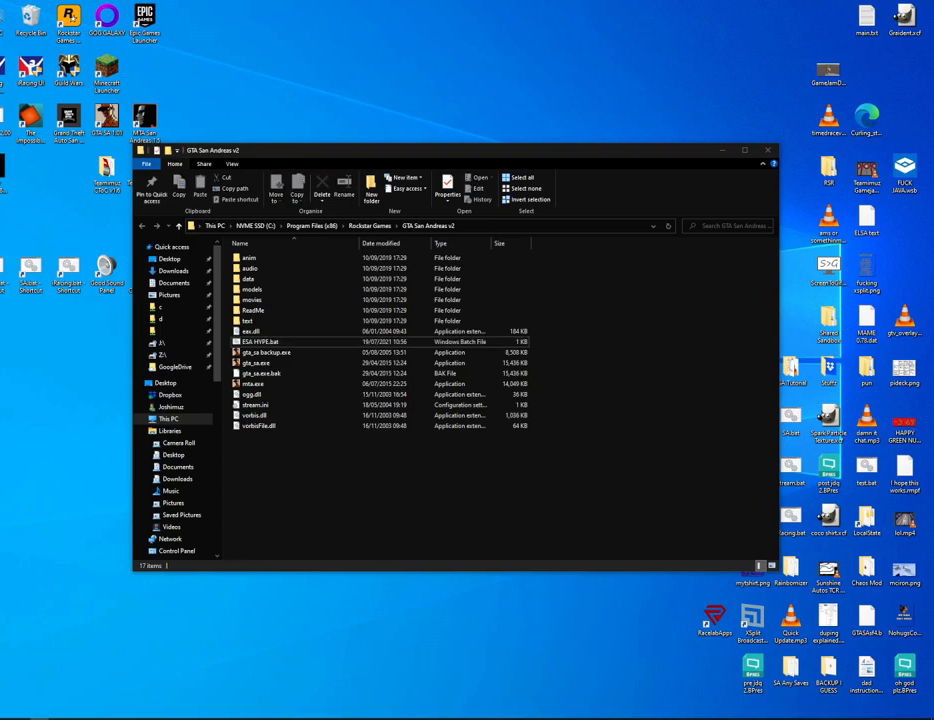
{"keys": [], "mouse": [], "events": []}